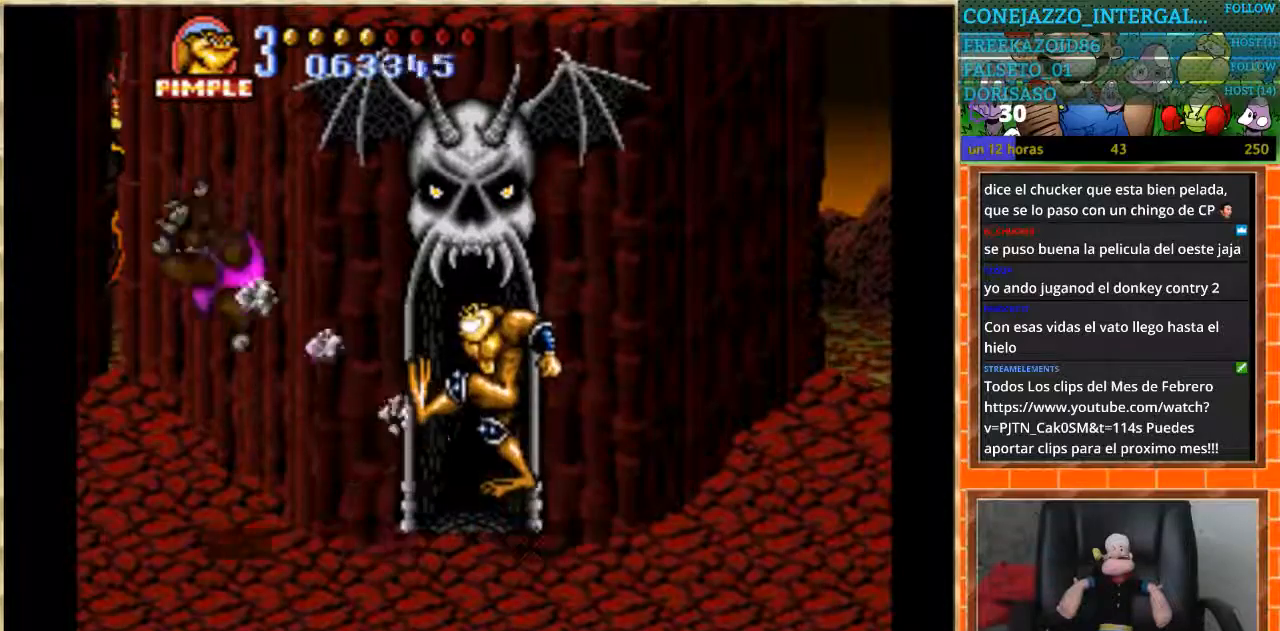
Gameplay with a controller (Nintendo layout); each line is a JSON object with the inputs held at the frame after it. "events" lists button and stick changes between this image and that frame as [ms after this image, input, new state], when the widget could be followed in between. Not read: L3 R3.
{"buttons": [], "events": [[401, "DPAD_LEFT", "down"], [501, "DPAD_LEFT", "up"]]}
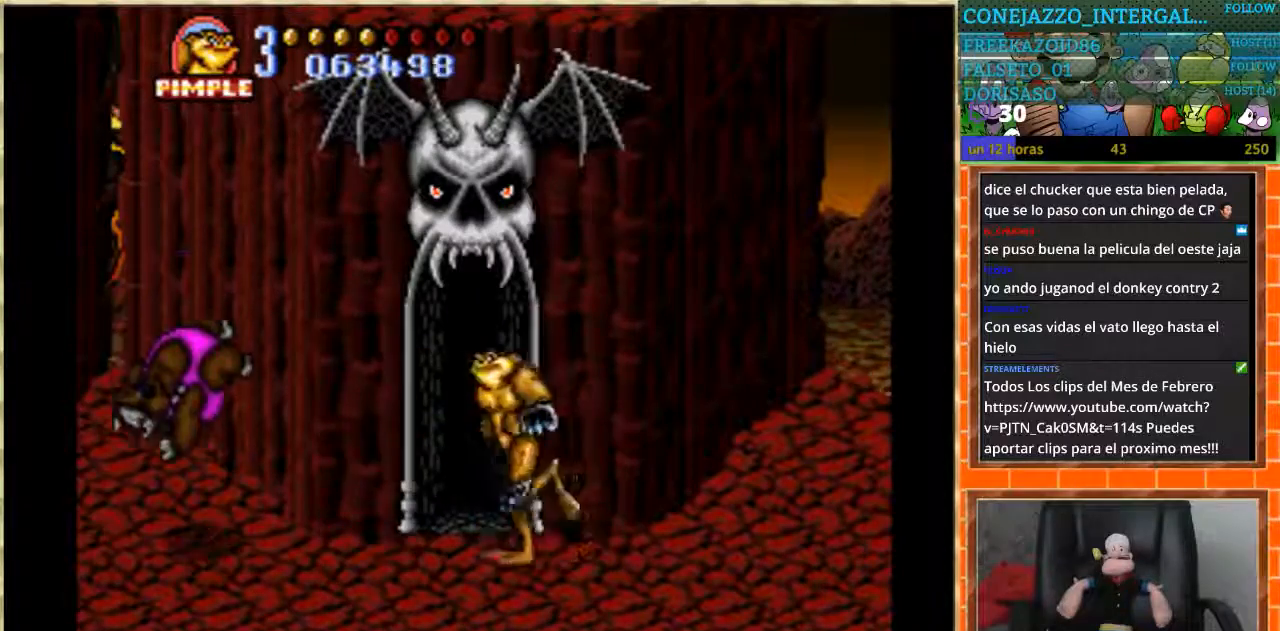
{"buttons": ["B", "DPAD_LEFT"], "events": [[33, "DPAD_LEFT", "down"], [267, "B", "down"]]}
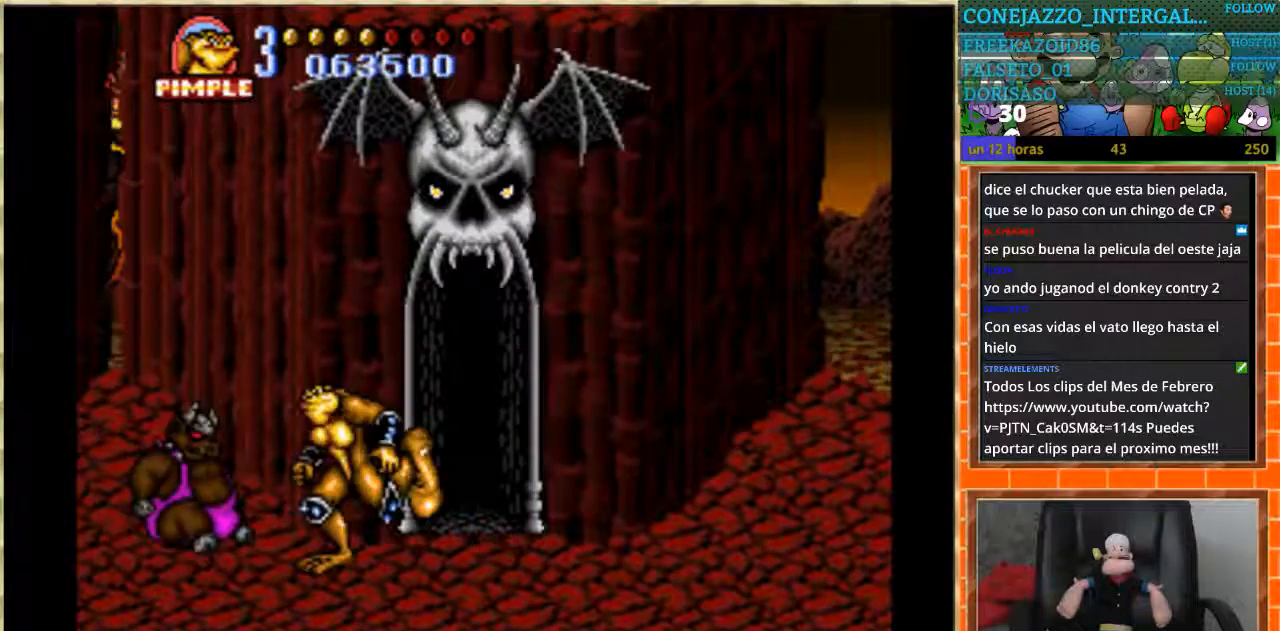
{"buttons": ["B", "DPAD_LEFT"], "events": []}
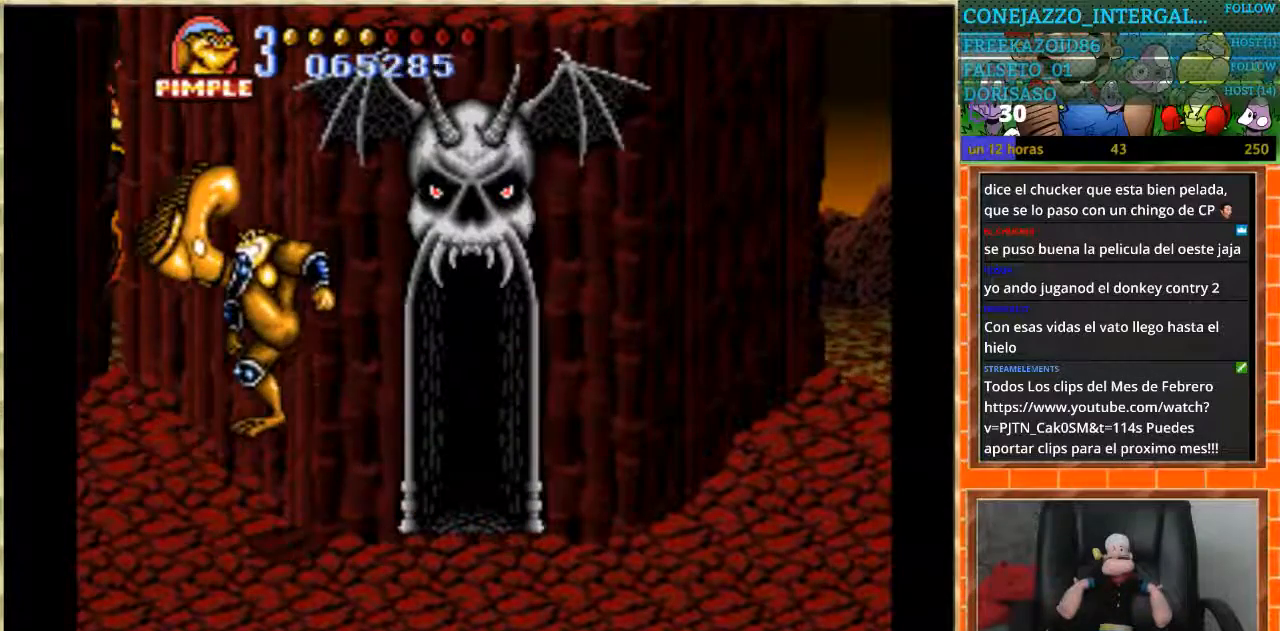
{"buttons": [], "events": [[33, "B", "up"], [33, "DPAD_LEFT", "up"]]}
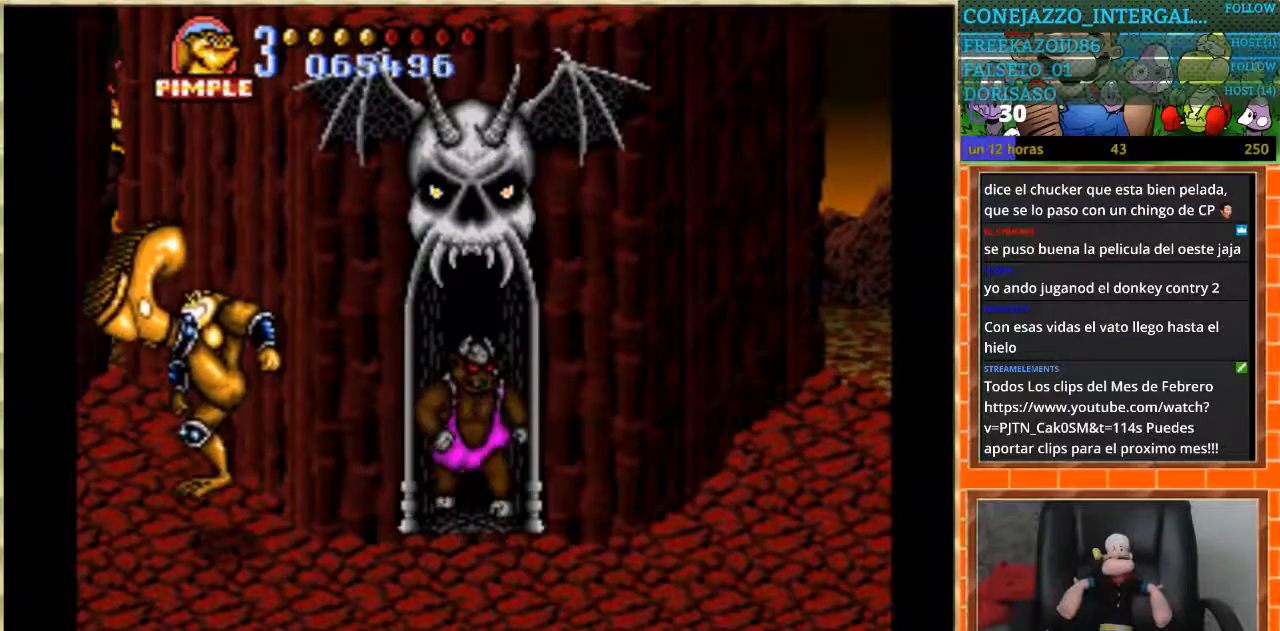
{"buttons": ["DPAD_RIGHT"], "events": [[100, "DPAD_RIGHT", "down"]]}
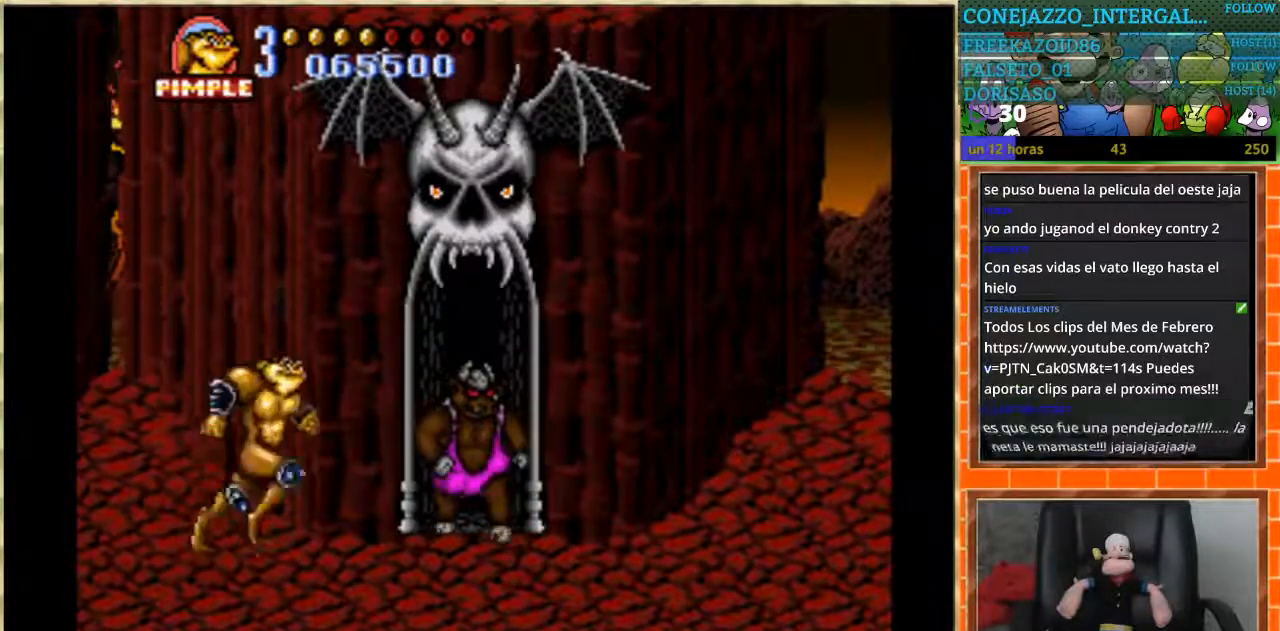
{"buttons": ["B"], "events": [[100, "B", "down"], [100, "DPAD_RIGHT", "up"], [200, "B", "up"], [300, "B", "down"], [367, "B", "up"], [467, "B", "down"]]}
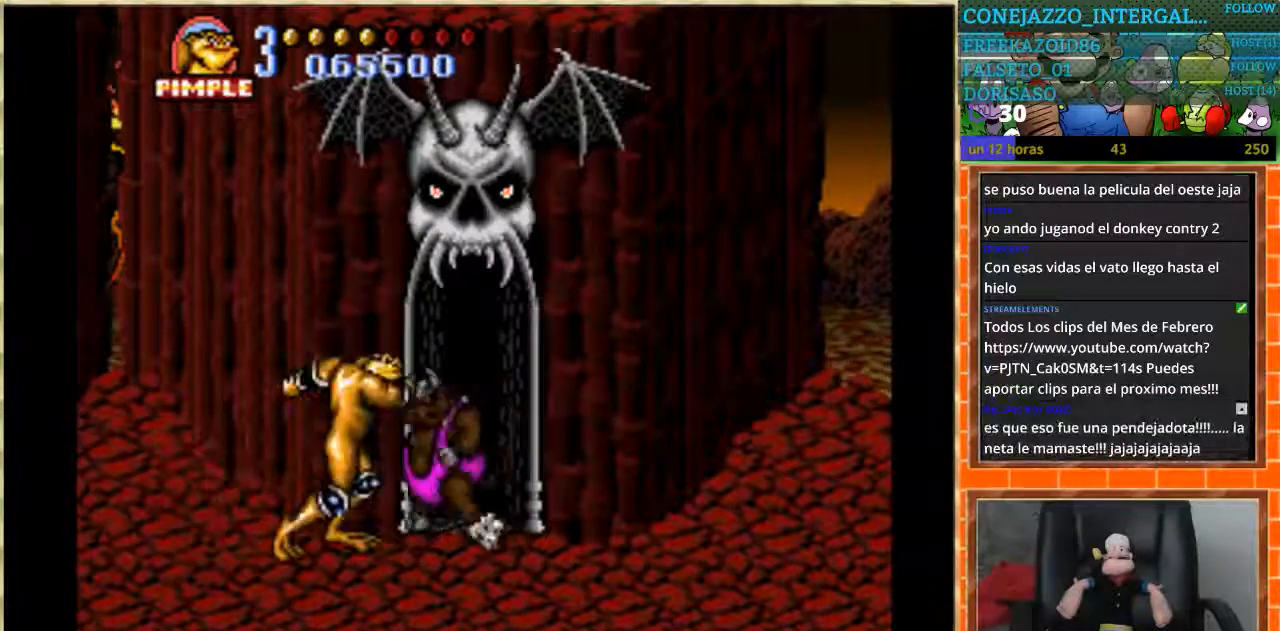
{"buttons": ["B"], "events": [[300, "B", "up"], [501, "B", "down"]]}
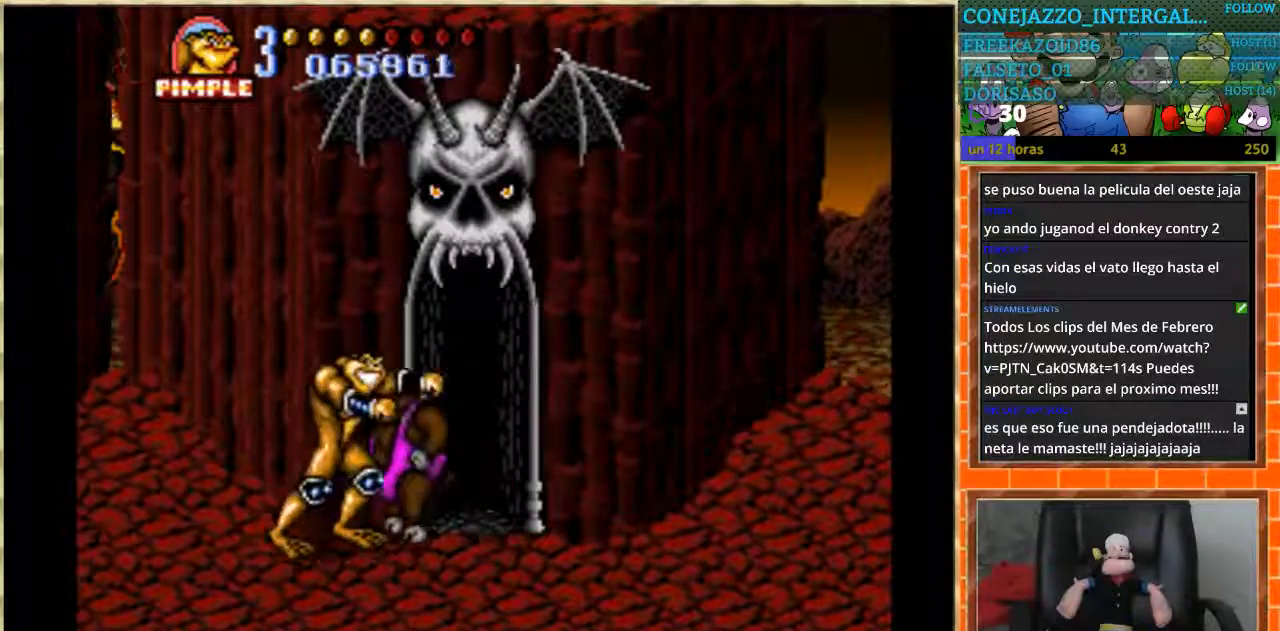
{"buttons": ["B"], "events": [[200, "B", "up"], [300, "B", "down"]]}
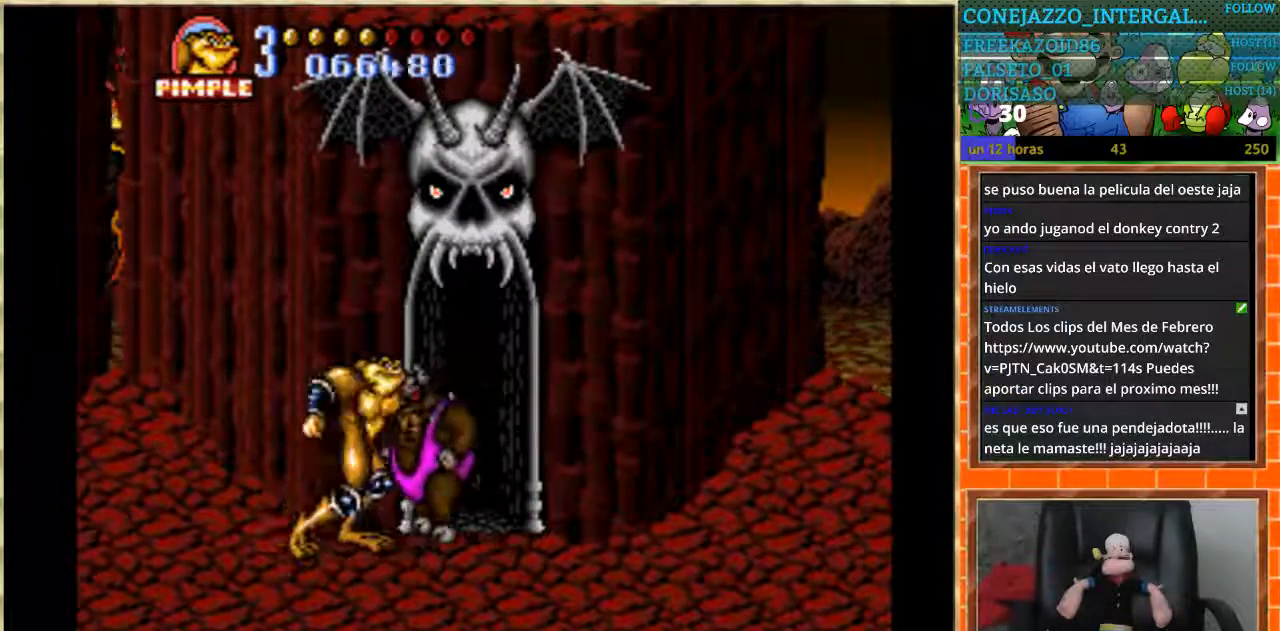
{"buttons": [], "events": [[100, "B", "up"], [167, "B", "down"], [234, "B", "up"]]}
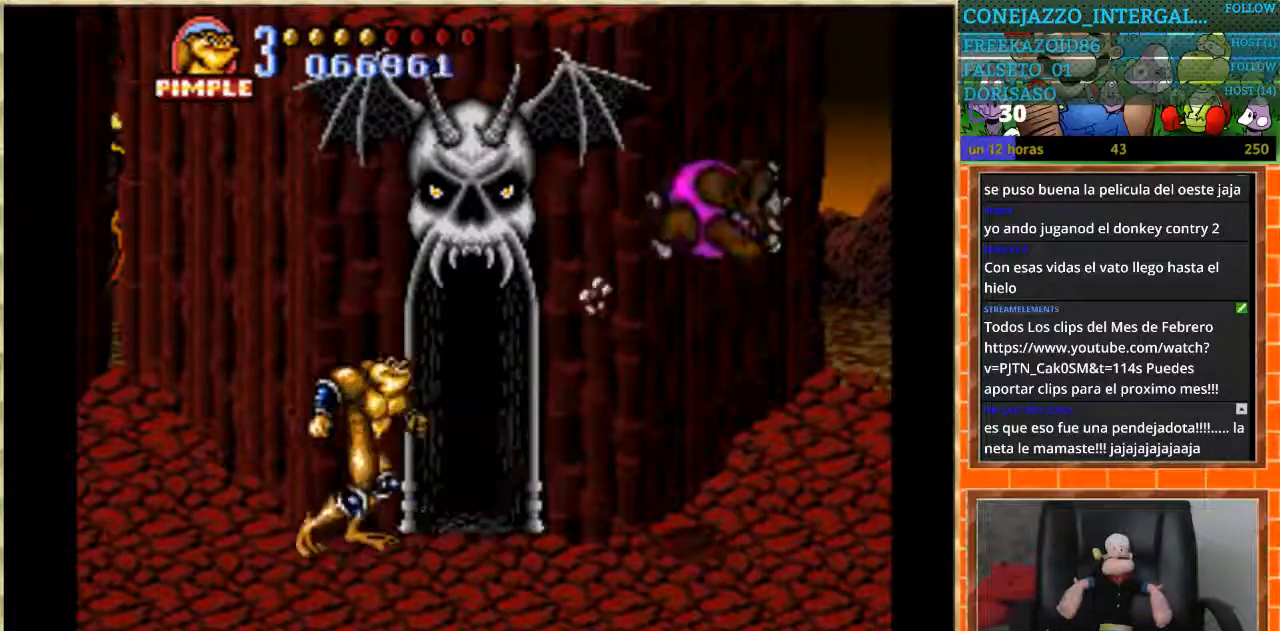
{"buttons": ["DPAD_RIGHT"], "events": [[133, "DPAD_RIGHT", "down"], [167, "DPAD_RIGHT", "up"], [233, "DPAD_RIGHT", "down"]]}
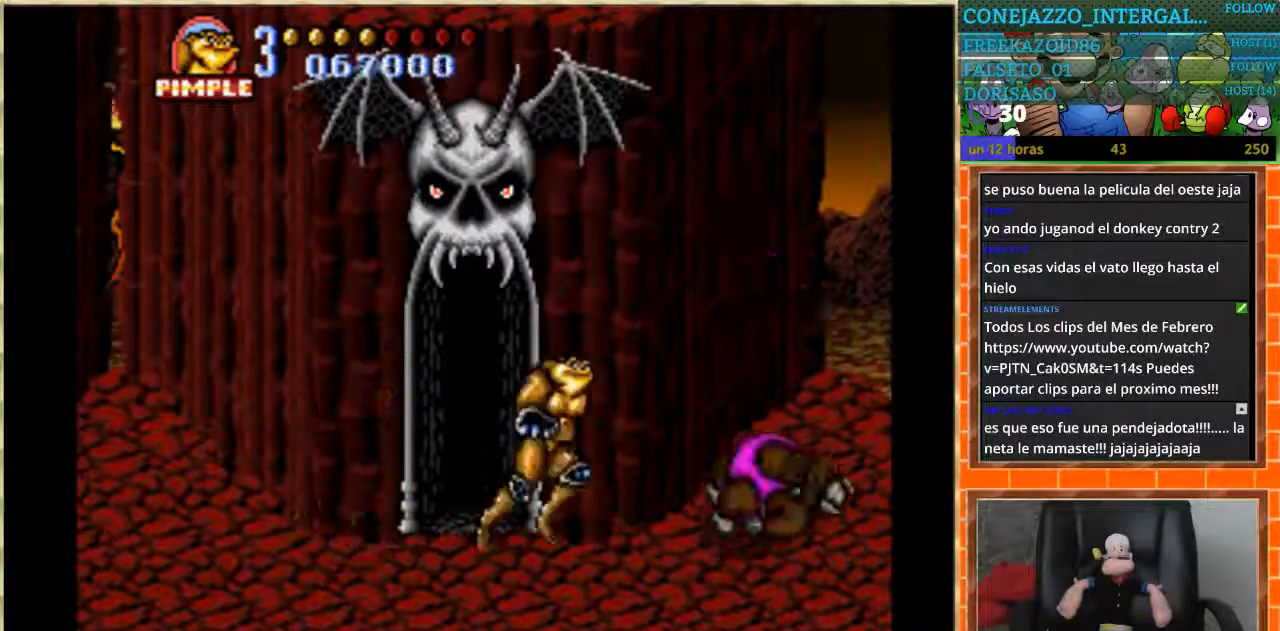
{"buttons": ["B", "DPAD_RIGHT"], "events": [[134, "B", "down"]]}
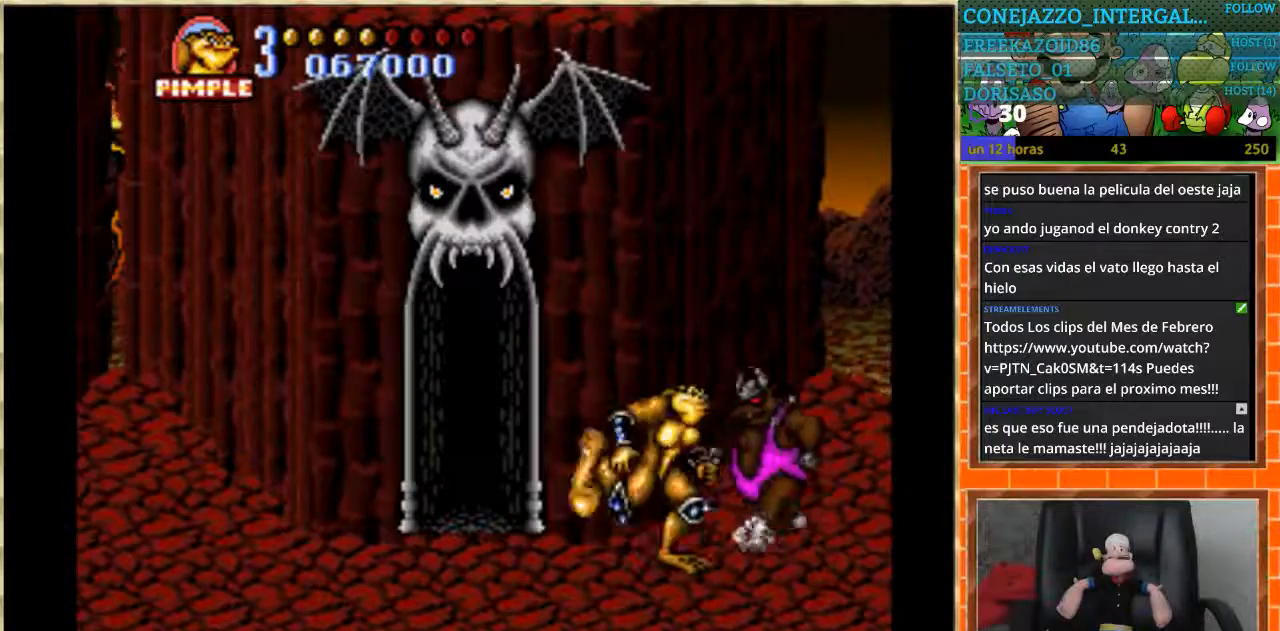
{"buttons": ["B"], "events": [[300, "DPAD_RIGHT", "up"]]}
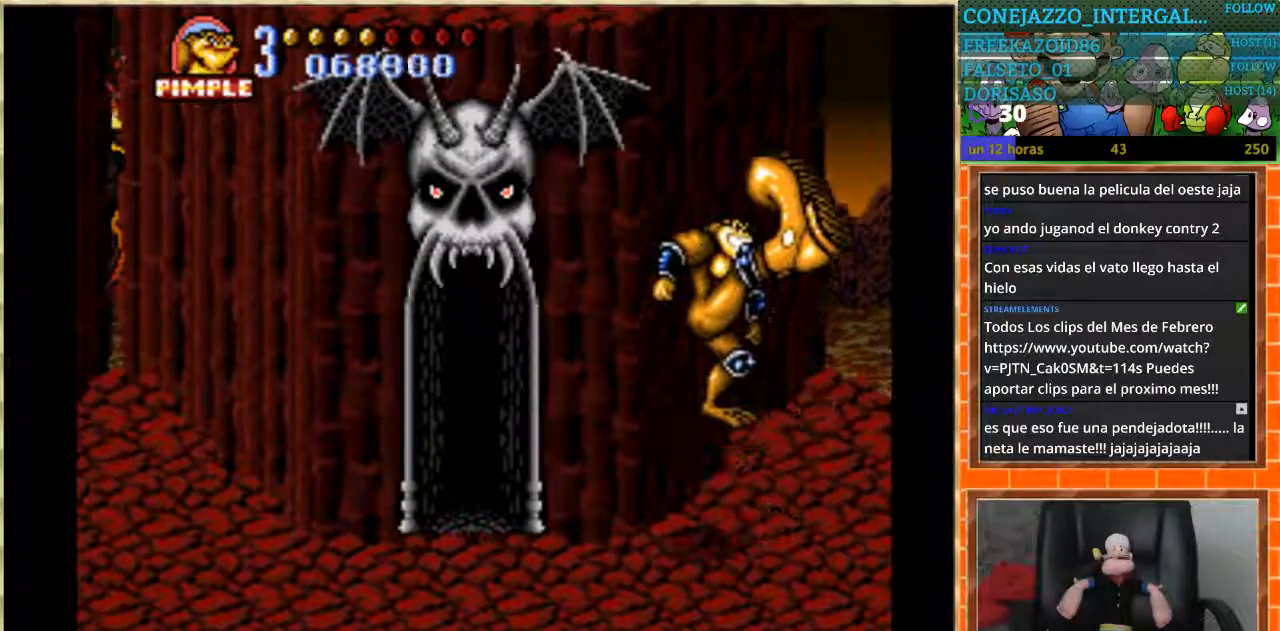
{"buttons": [], "events": [[67, "B", "up"]]}
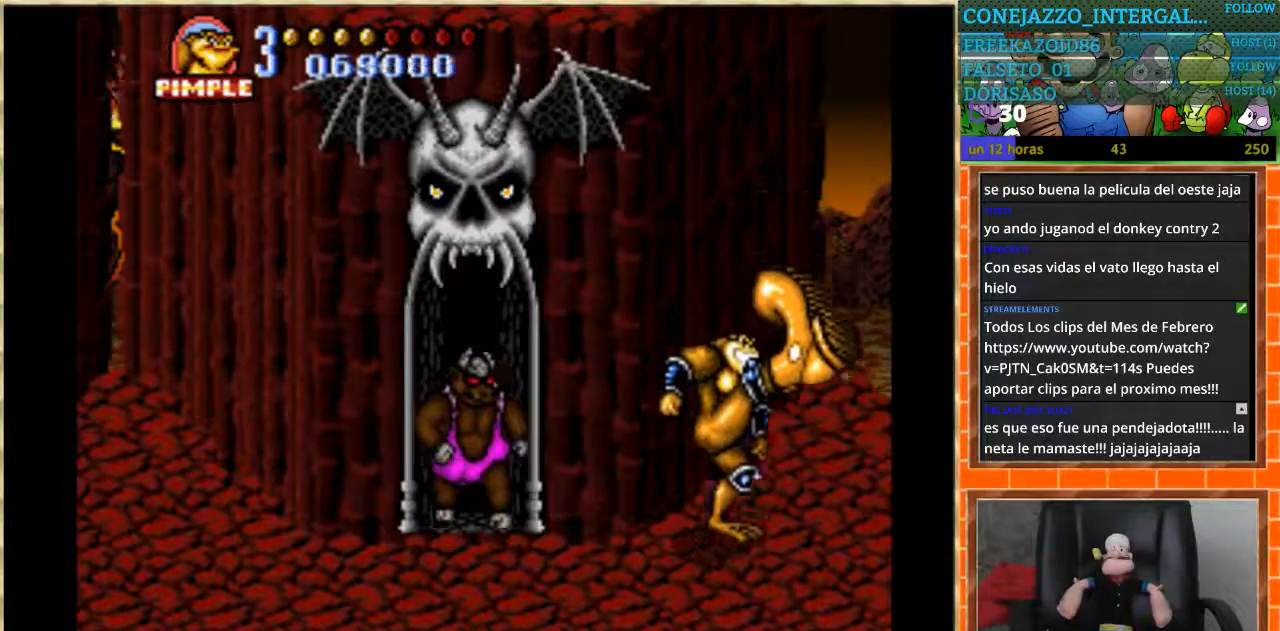
{"buttons": ["B"], "events": [[33, "DPAD_LEFT", "down"], [367, "B", "down"], [467, "DPAD_LEFT", "up"]]}
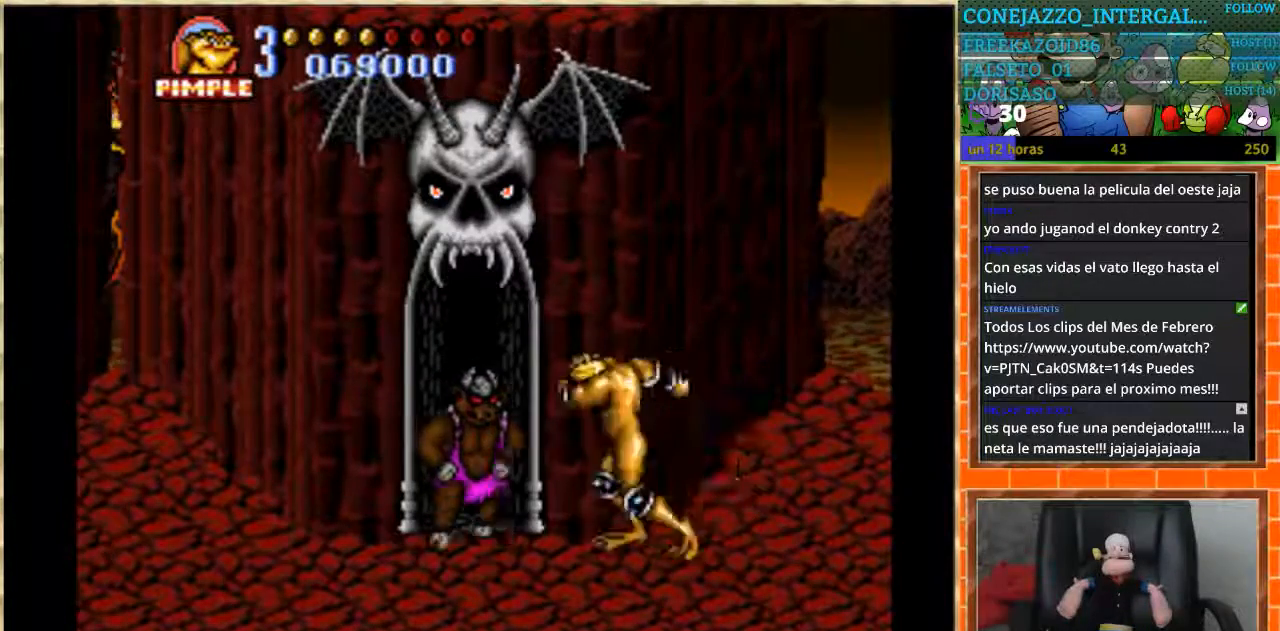
{"buttons": [], "events": [[167, "B", "up"], [234, "B", "down"], [334, "B", "up"]]}
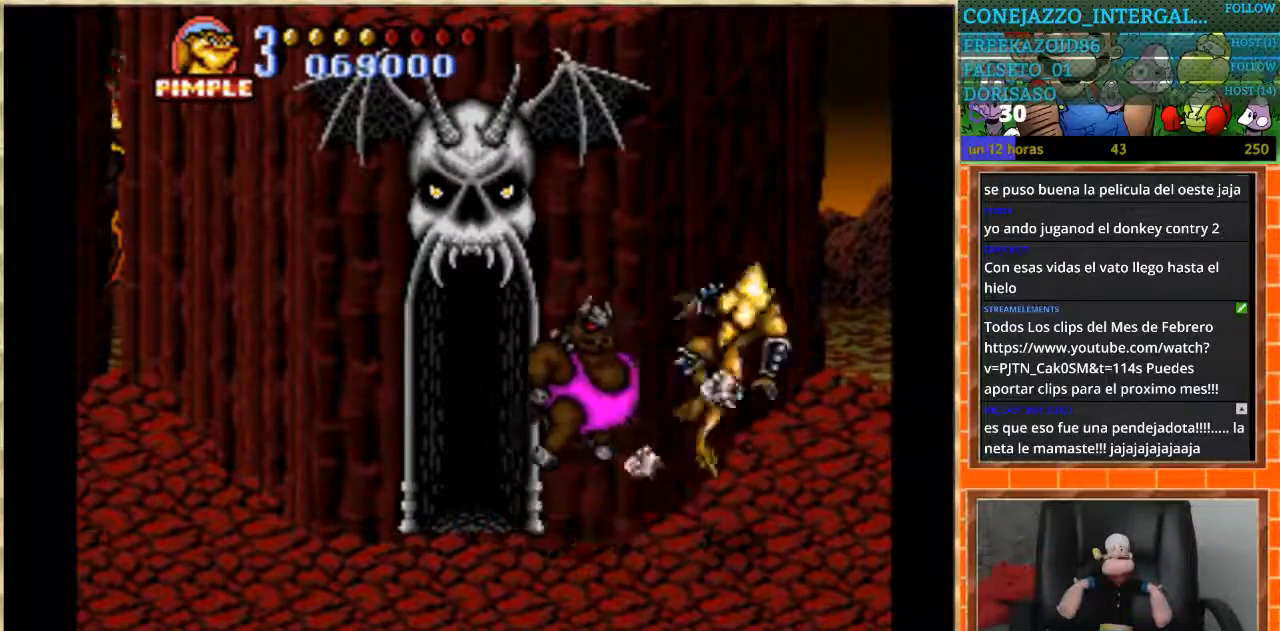
{"buttons": [], "events": [[33, "B", "down"], [100, "B", "up"], [167, "B", "down"], [267, "B", "up"], [333, "B", "down"], [400, "B", "up"]]}
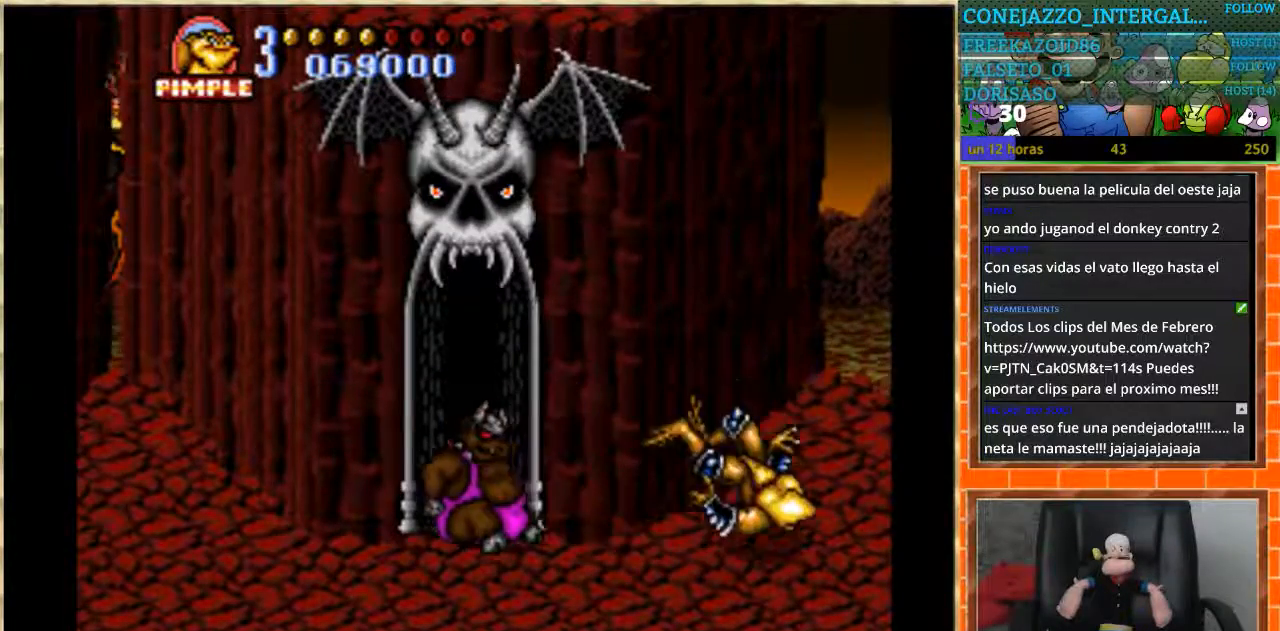
{"buttons": [], "events": []}
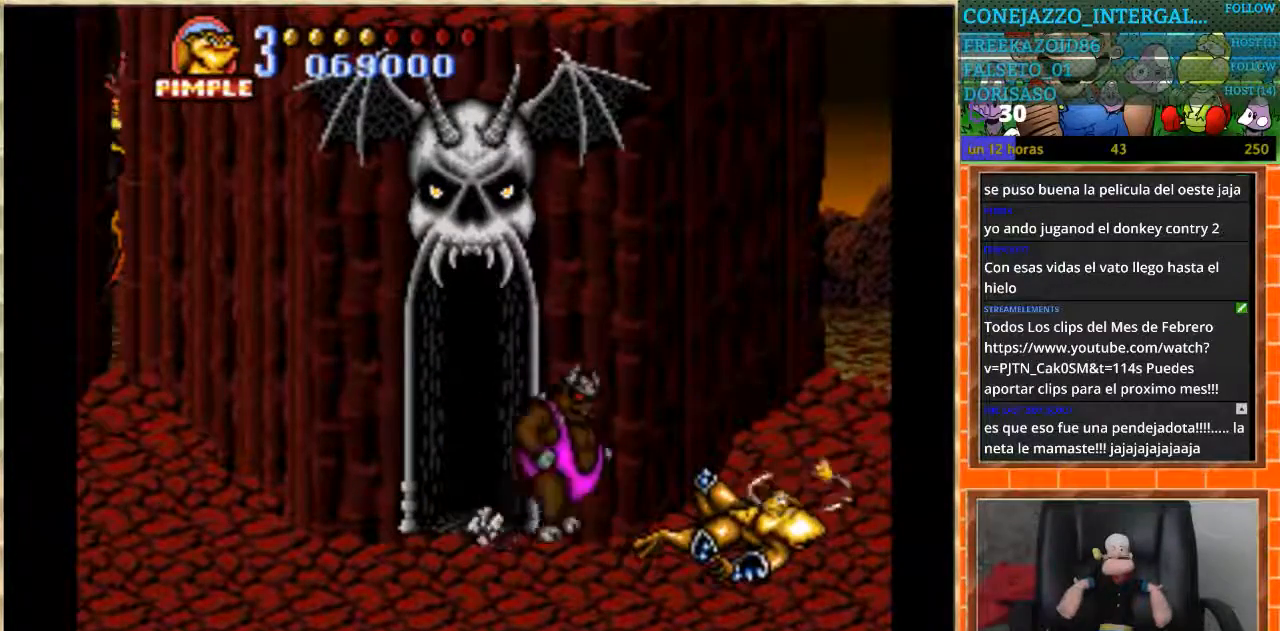
{"buttons": [], "events": [[367, "B", "down"], [433, "B", "up"]]}
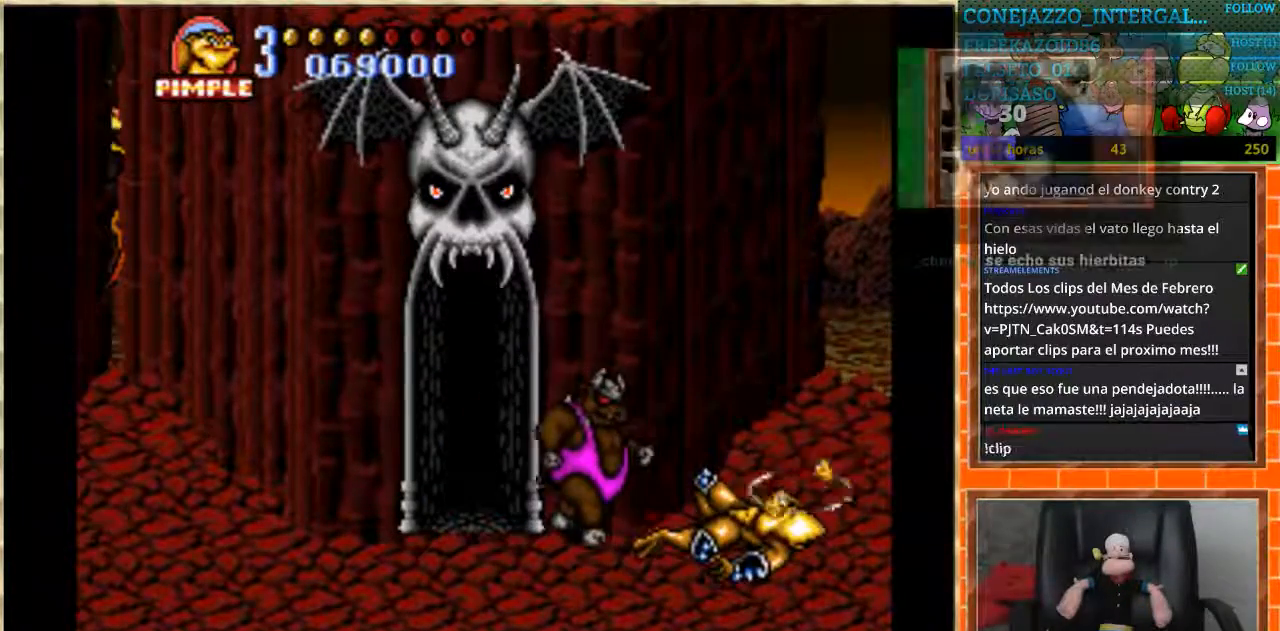
{"buttons": ["B", "DPAD_LEFT"], "events": [[200, "DPAD_LEFT", "down"], [401, "B", "down"]]}
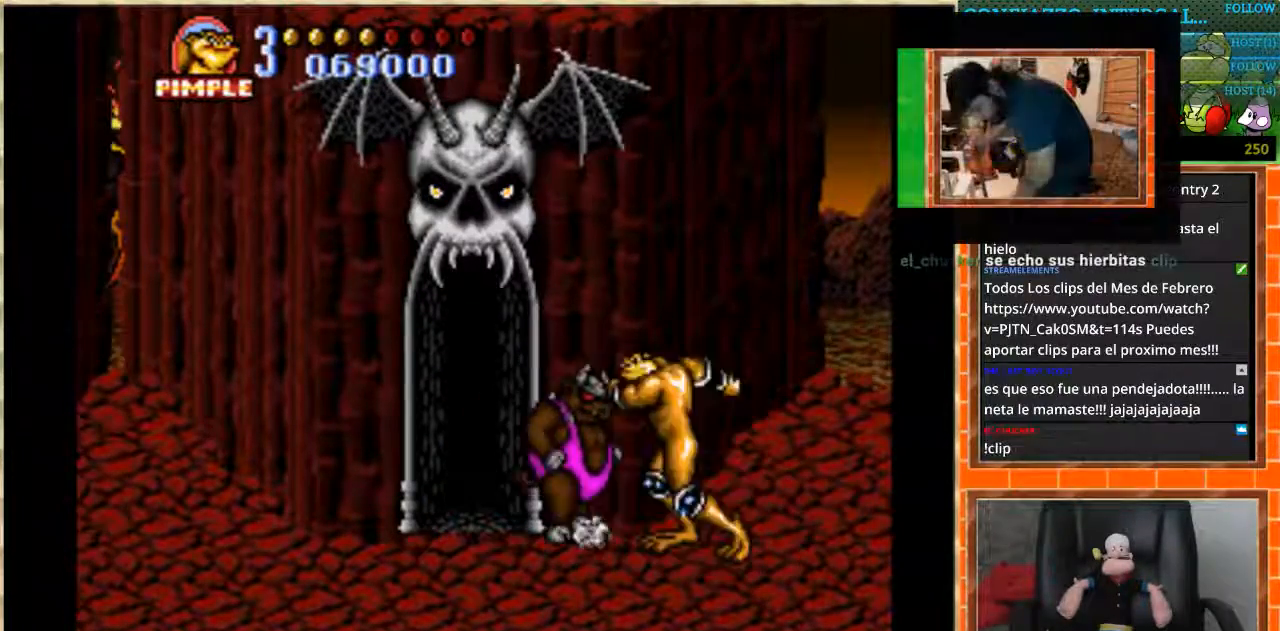
{"buttons": [], "events": [[66, "DPAD_LEFT", "up"], [133, "B", "up"], [233, "B", "down"], [300, "B", "up"], [367, "B", "down"], [467, "B", "up"]]}
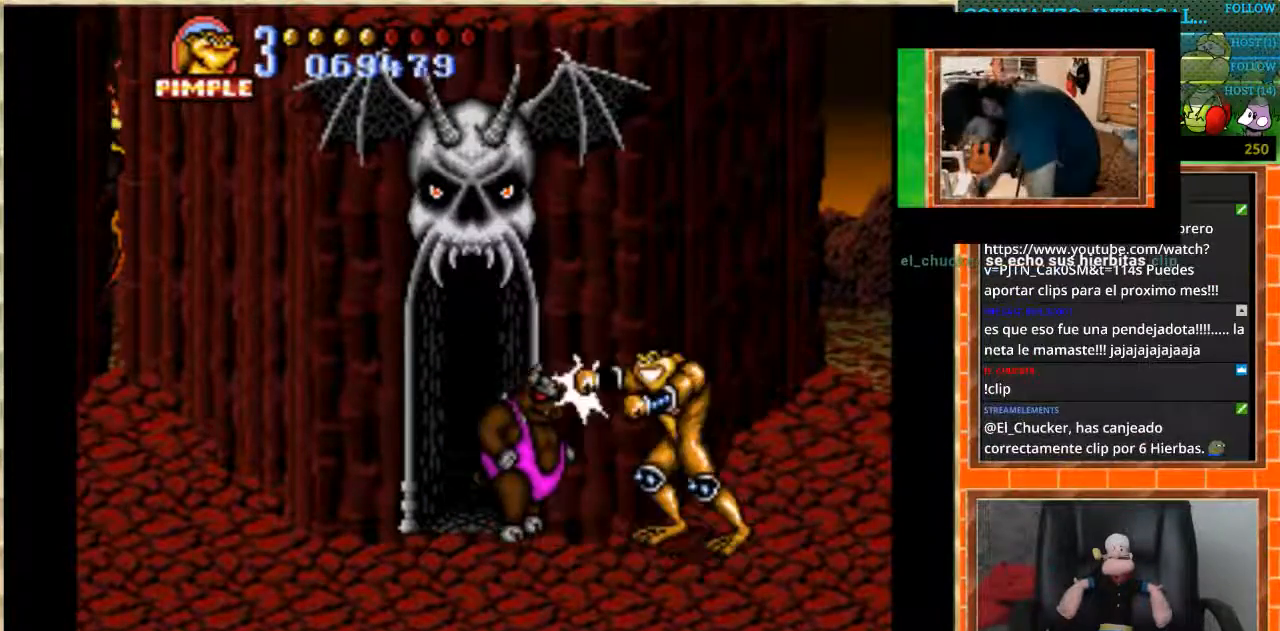
{"buttons": ["B"], "events": [[34, "B", "down"], [100, "B", "up"], [167, "B", "down"], [234, "B", "up"], [300, "B", "down"], [401, "B", "up"], [467, "B", "down"]]}
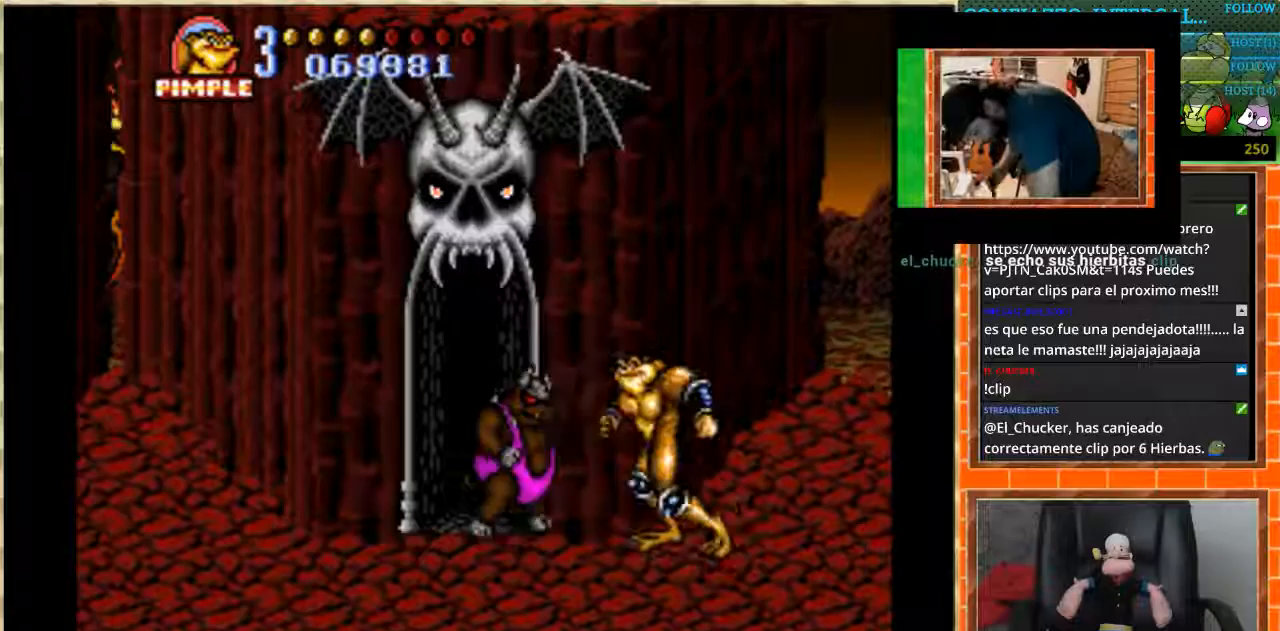
{"buttons": [], "events": [[33, "B", "up"]]}
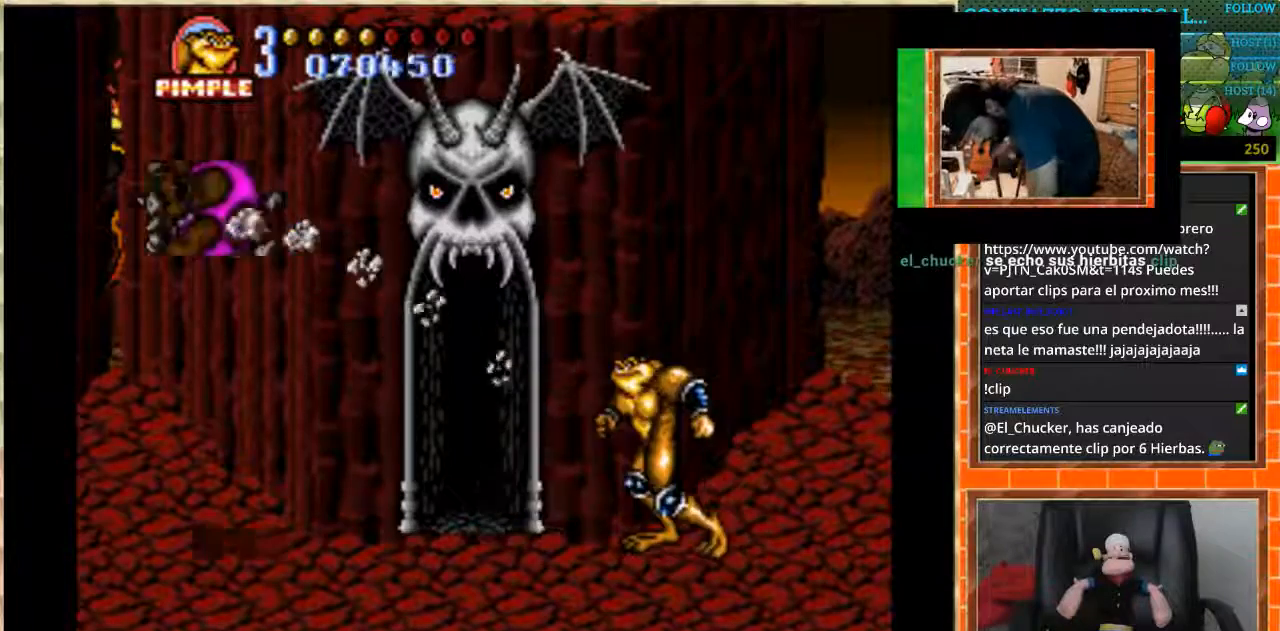
{"buttons": ["DPAD_LEFT"], "events": [[200, "DPAD_LEFT", "down"], [267, "DPAD_LEFT", "up"], [334, "DPAD_LEFT", "down"]]}
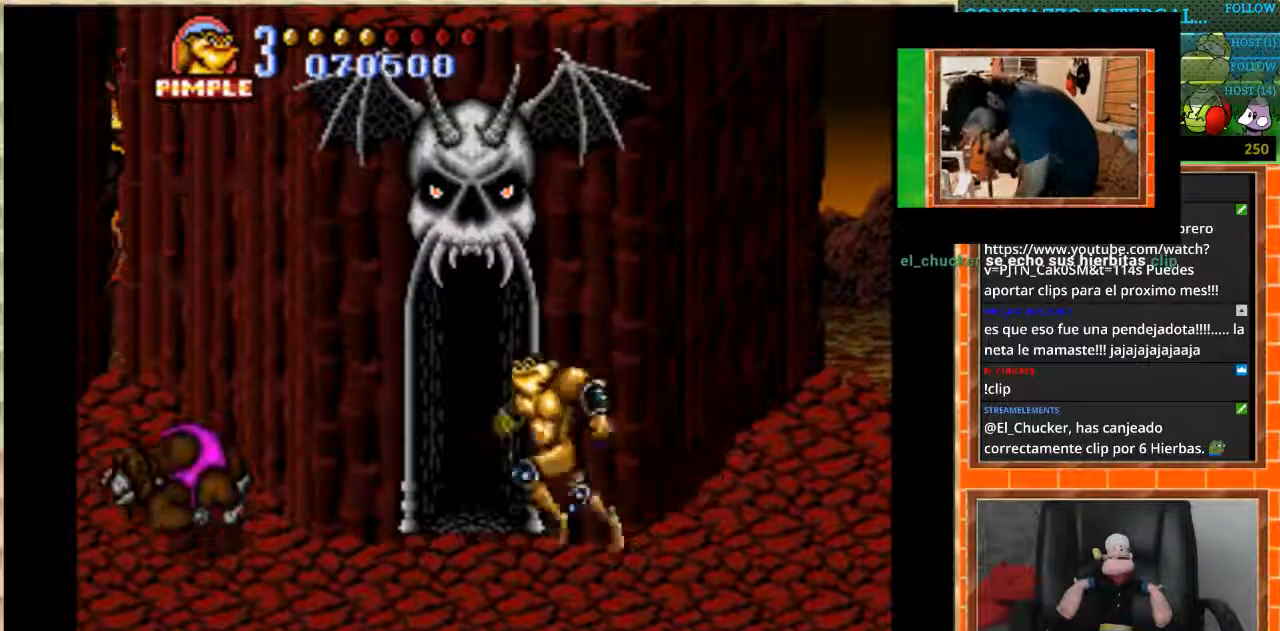
{"buttons": ["B", "DPAD_LEFT"], "events": [[267, "B", "down"]]}
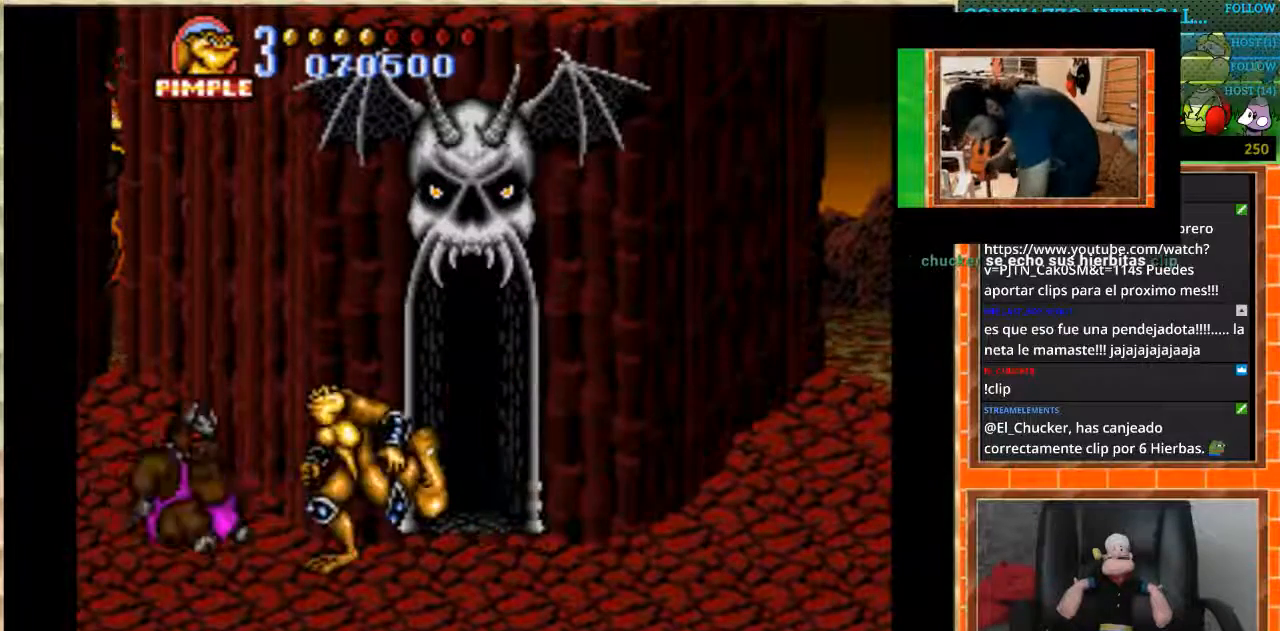
{"buttons": ["B"], "events": [[501, "DPAD_LEFT", "up"]]}
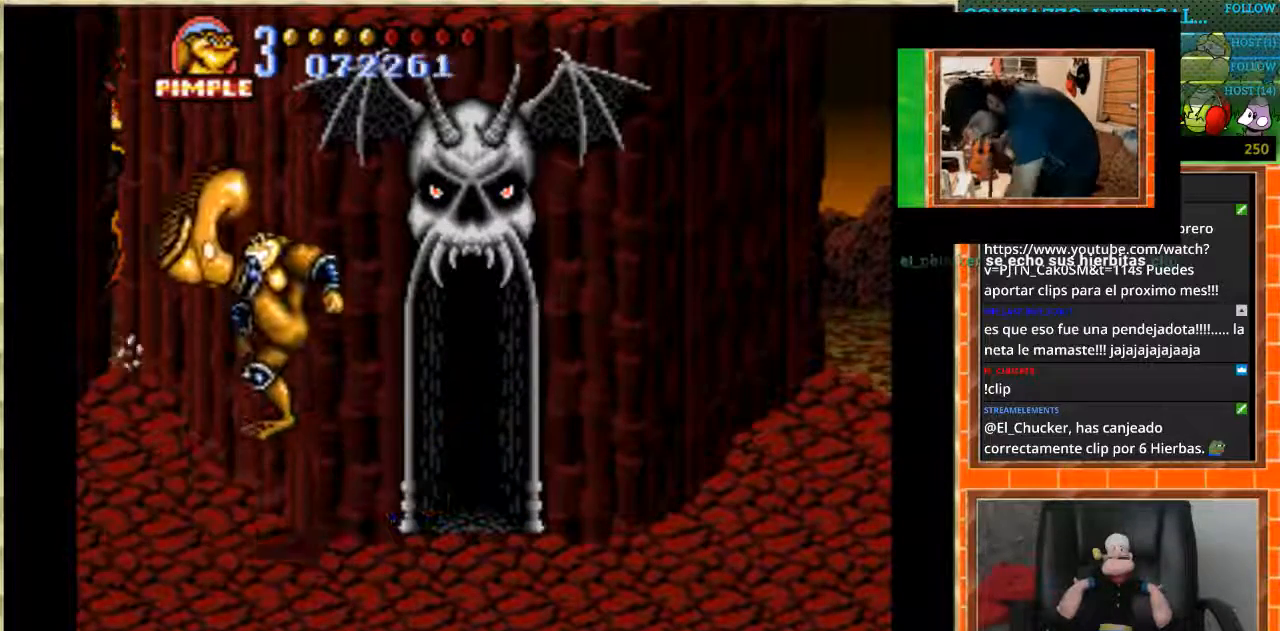
{"buttons": [], "events": [[167, "B", "up"]]}
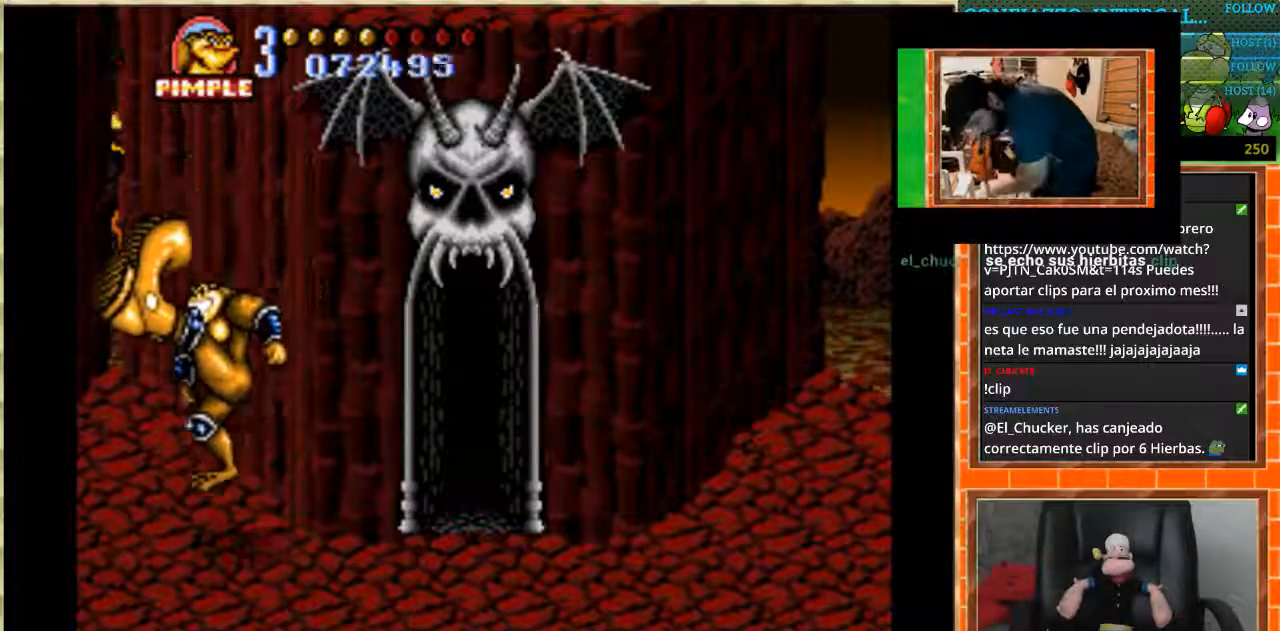
{"buttons": ["START"], "events": [[100, "DPAD_RIGHT", "down"], [434, "DPAD_RIGHT", "up"], [434, "START", "down"]]}
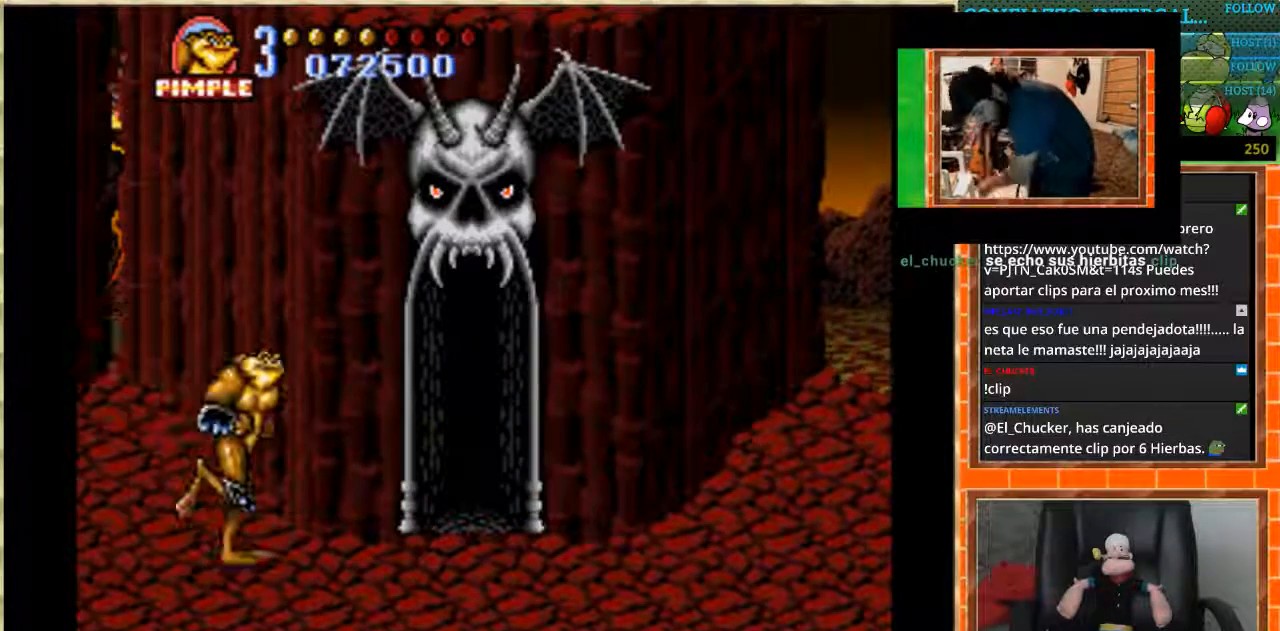
{"buttons": [], "events": [[100, "START", "up"]]}